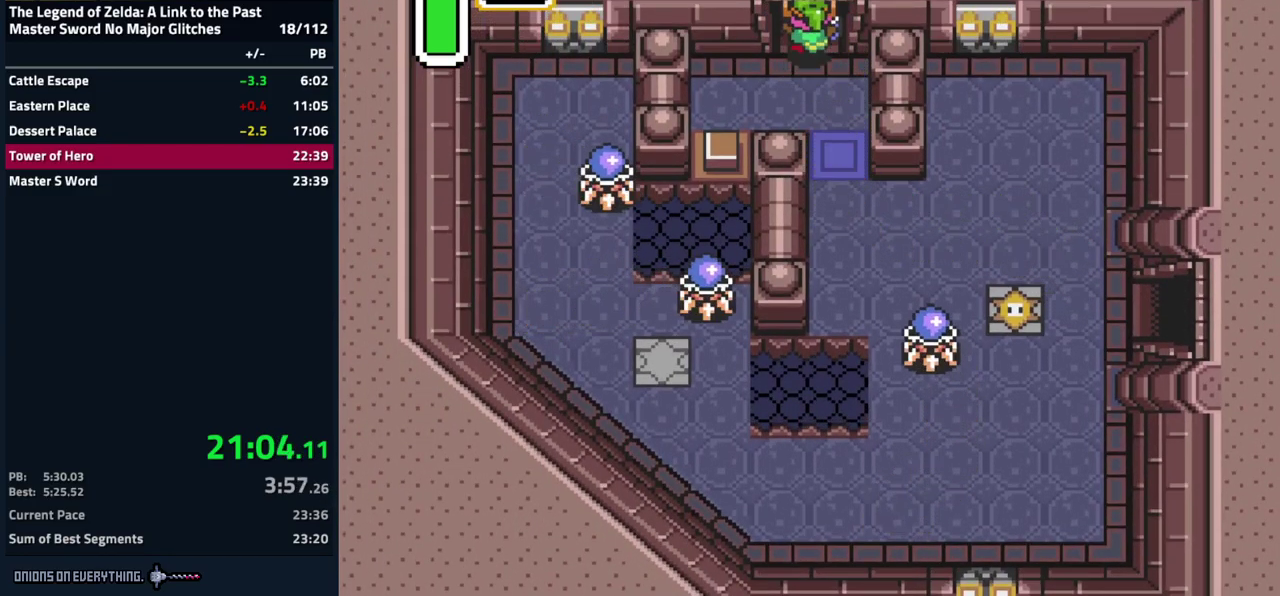
Gameplay with a controller (Nintendo layout); each line is a JSON object with the inputs held at the frame after it. "events" lists button and stick changes between this image and that frame as [ms after this image, input, new state], when the widget could be followed in between. Not read: L3 R3.
{"buttons": ["DPAD_UP"], "events": []}
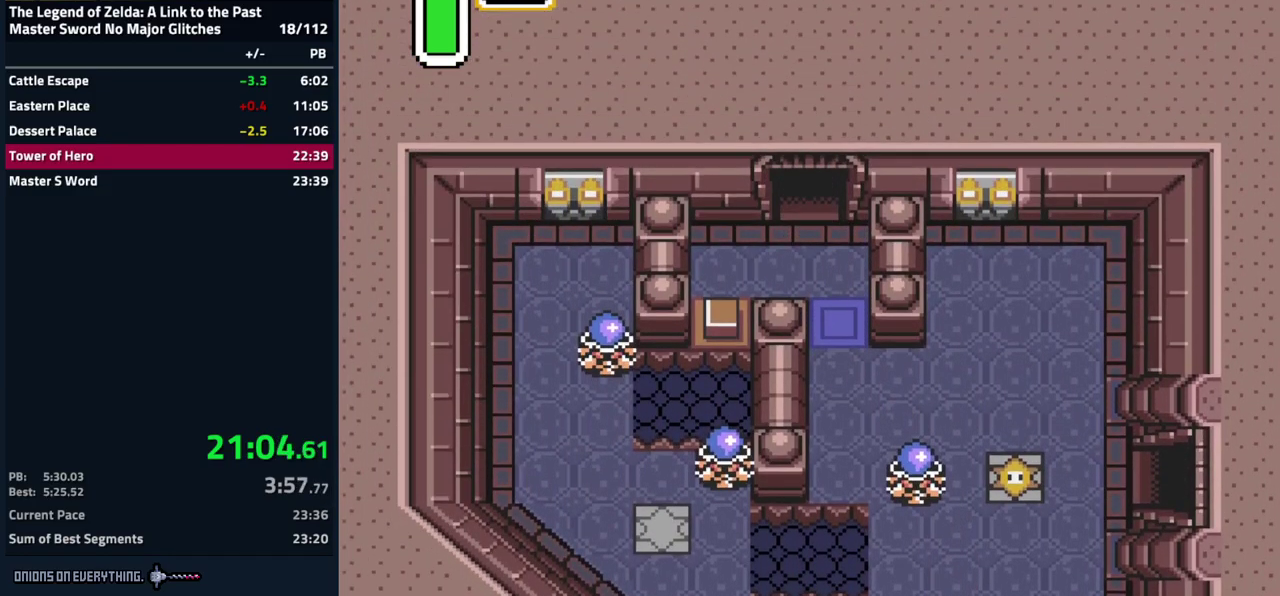
{"buttons": [], "events": [[50, "DPAD_UP", "up"]]}
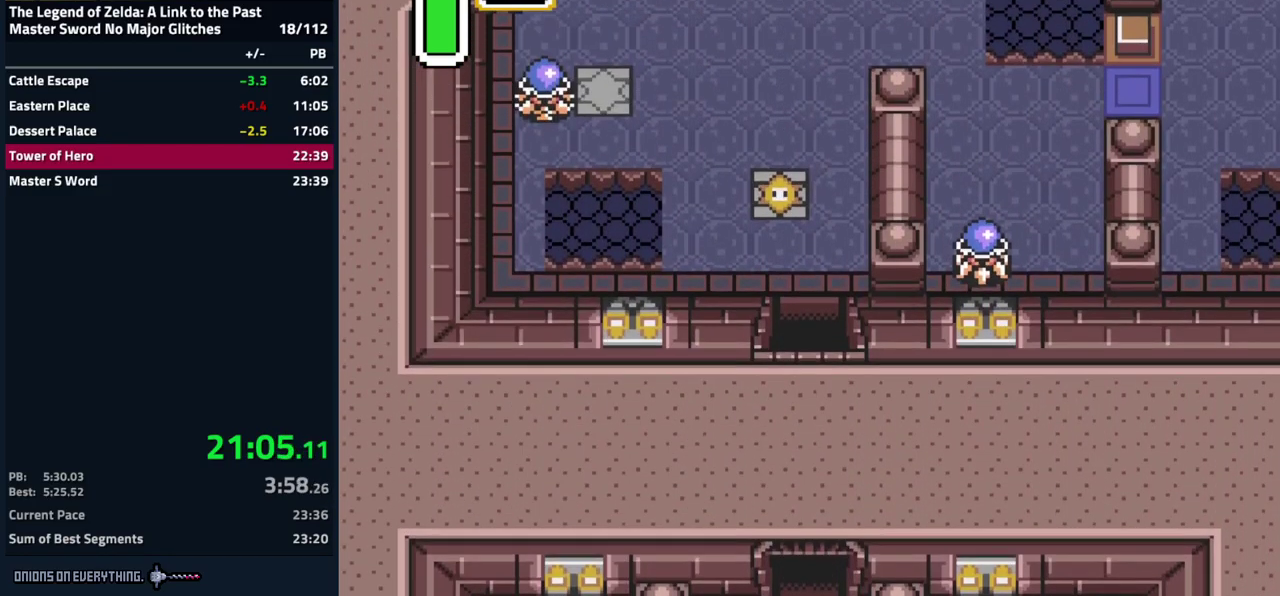
{"buttons": ["DPAD_UP", "DPAD_RIGHT"], "events": [[100, "DPAD_UP", "down"], [233, "DPAD_RIGHT", "down"]]}
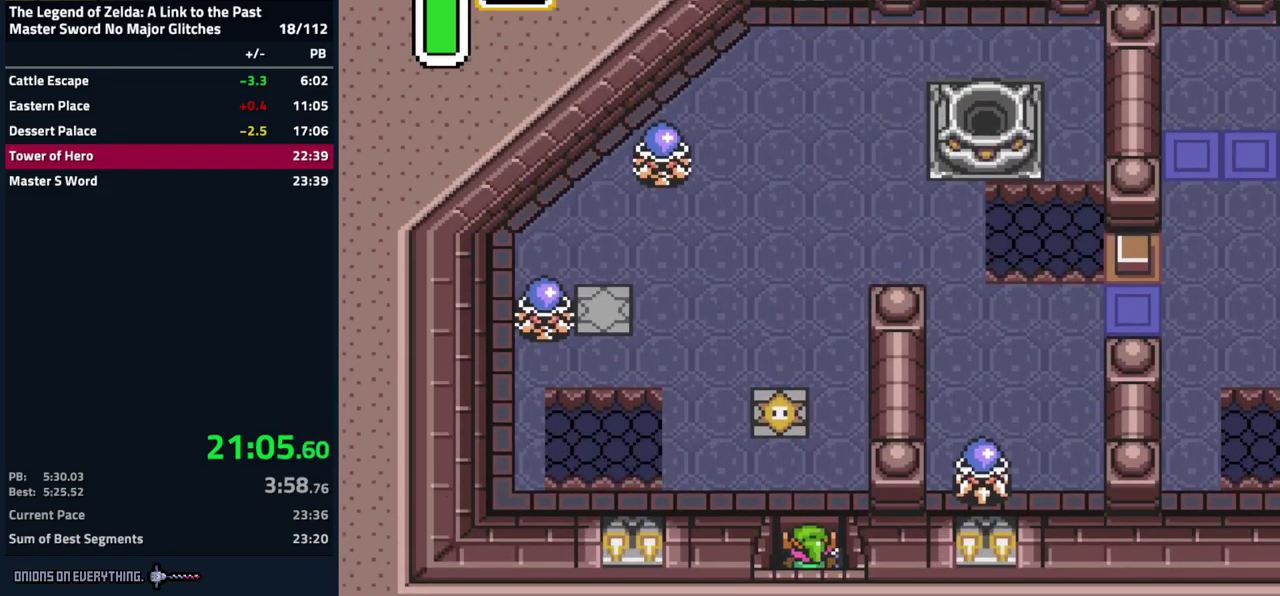
{"buttons": ["DPAD_UP", "DPAD_RIGHT"], "events": []}
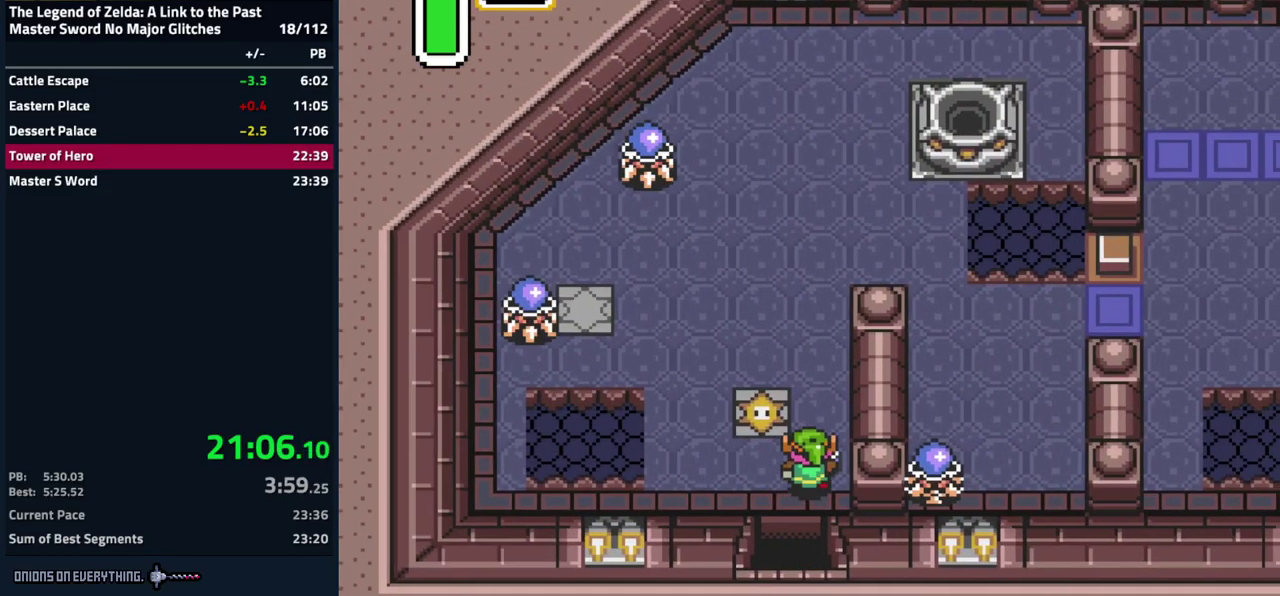
{"buttons": ["DPAD_UP"], "events": [[133, "DPAD_RIGHT", "up"]]}
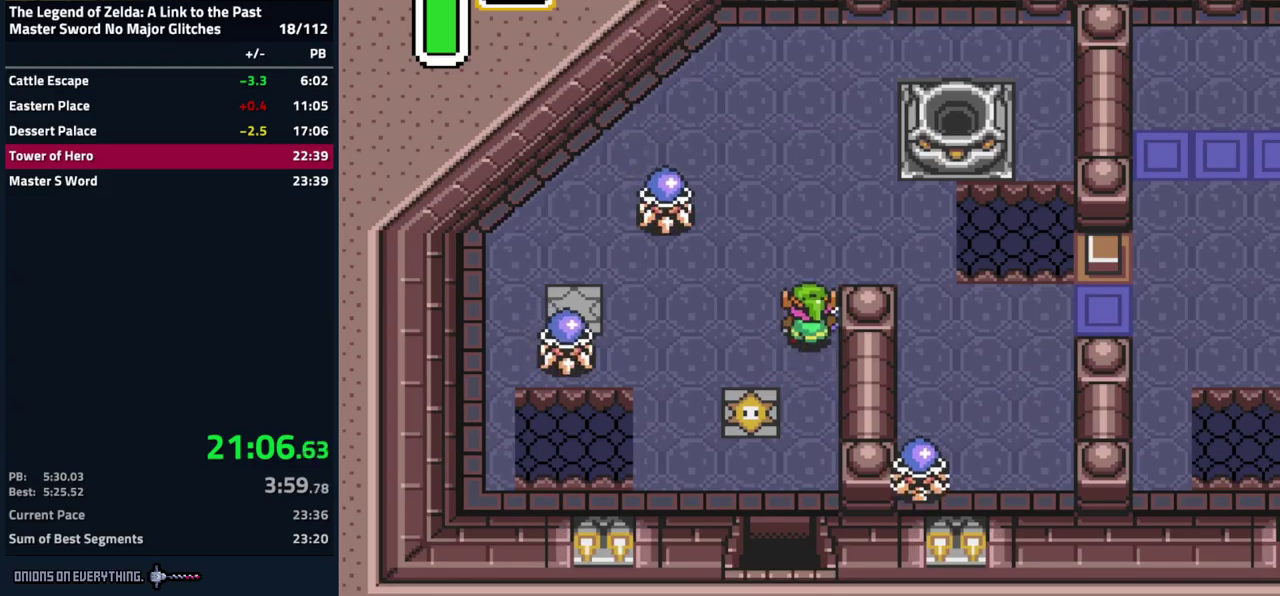
{"buttons": ["DPAD_RIGHT"], "events": [[183, "DPAD_RIGHT", "down"], [217, "DPAD_UP", "up"]]}
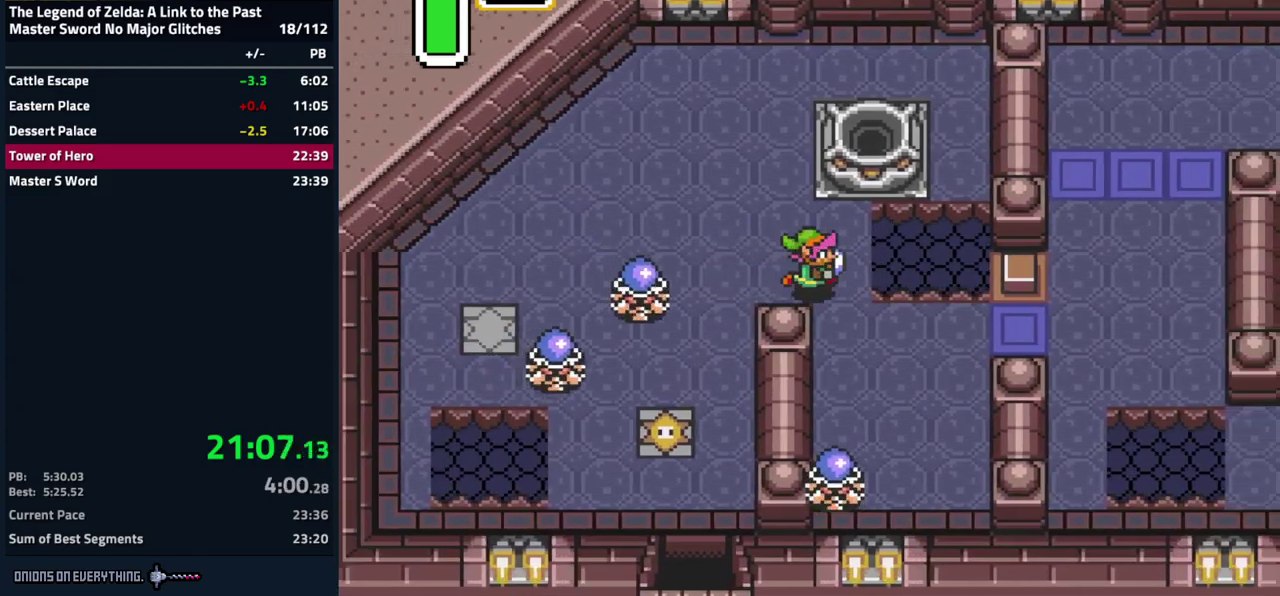
{"buttons": ["DPAD_RIGHT"], "events": [[17, "DPAD_DOWN", "down"], [50, "DPAD_RIGHT", "up"], [233, "DPAD_RIGHT", "down"], [267, "DPAD_DOWN", "up"]]}
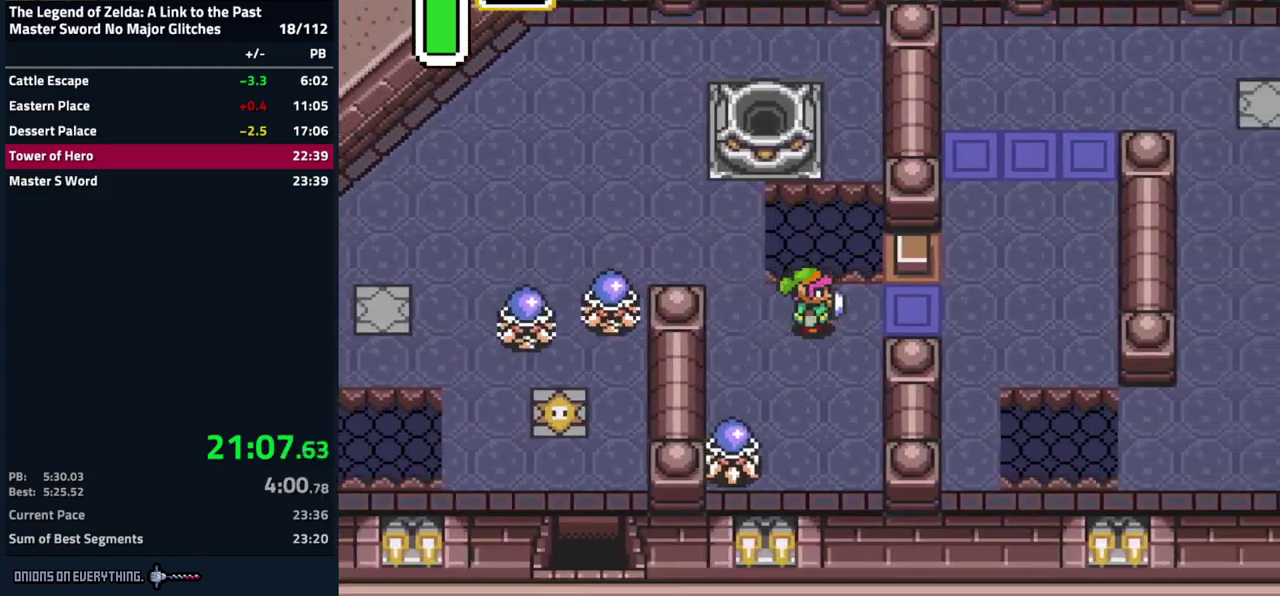
{"buttons": ["DPAD_UP", "DPAD_RIGHT"], "events": [[150, "DPAD_UP", "down"], [200, "DPAD_UP", "up"], [283, "DPAD_DOWN", "down"], [350, "DPAD_DOWN", "up"], [467, "DPAD_UP", "down"]]}
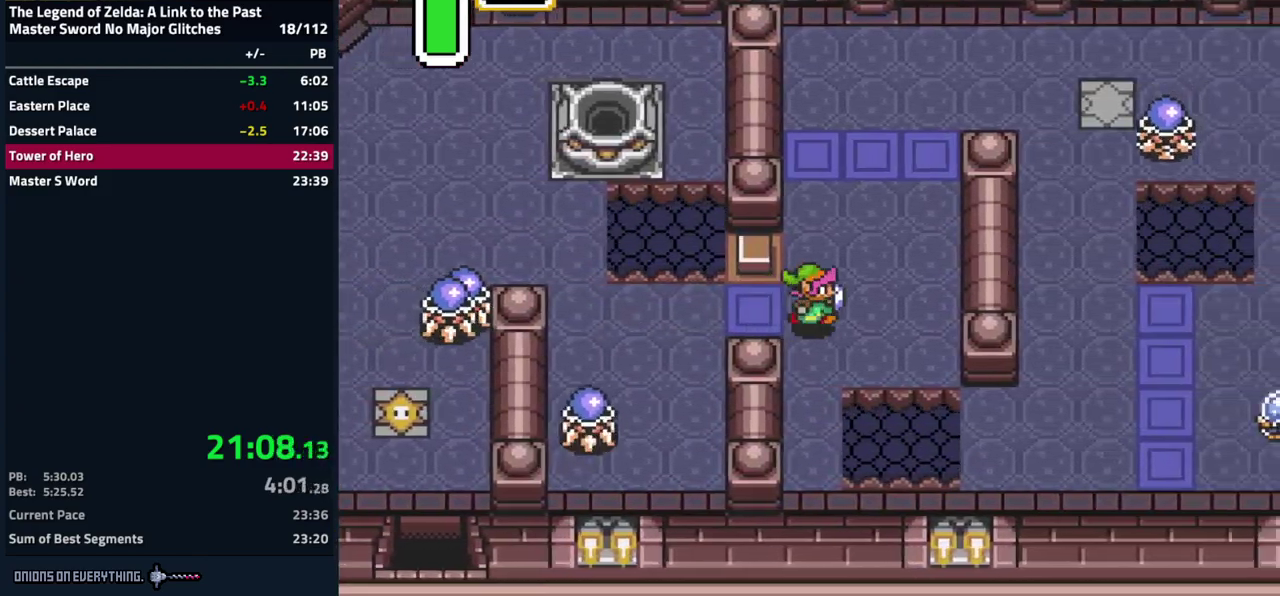
{"buttons": ["DPAD_UP"], "events": [[433, "DPAD_RIGHT", "up"]]}
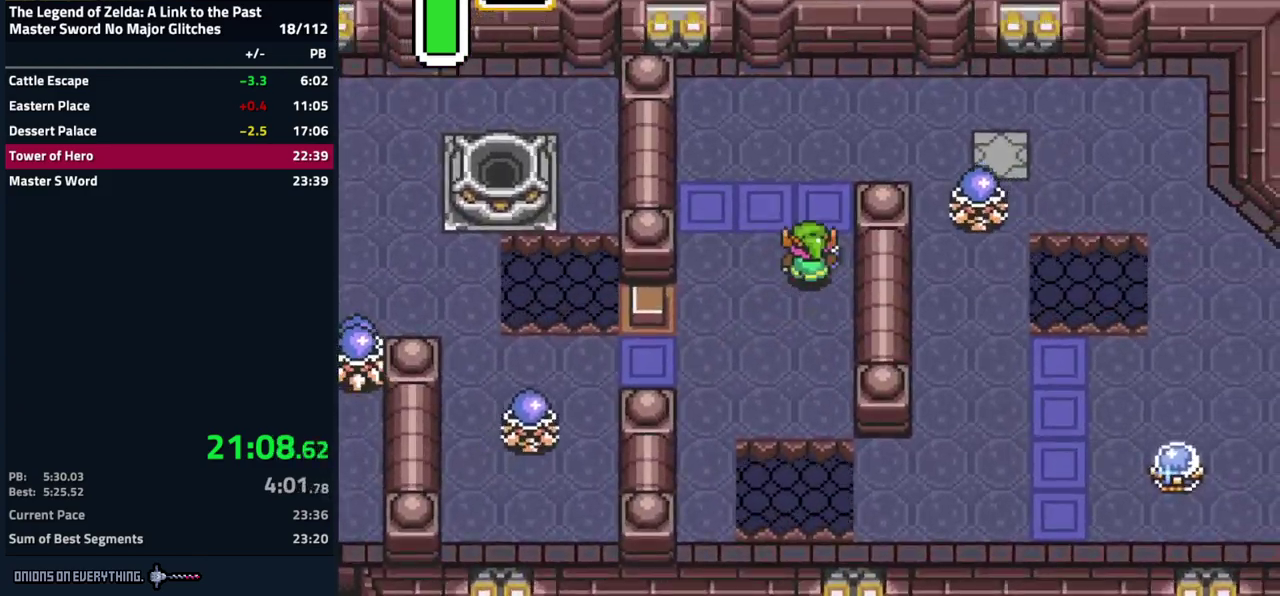
{"buttons": ["DPAD_UP", "DPAD_RIGHT"], "events": [[17, "DPAD_LEFT", "down"], [467, "DPAD_LEFT", "up"], [483, "DPAD_RIGHT", "down"]]}
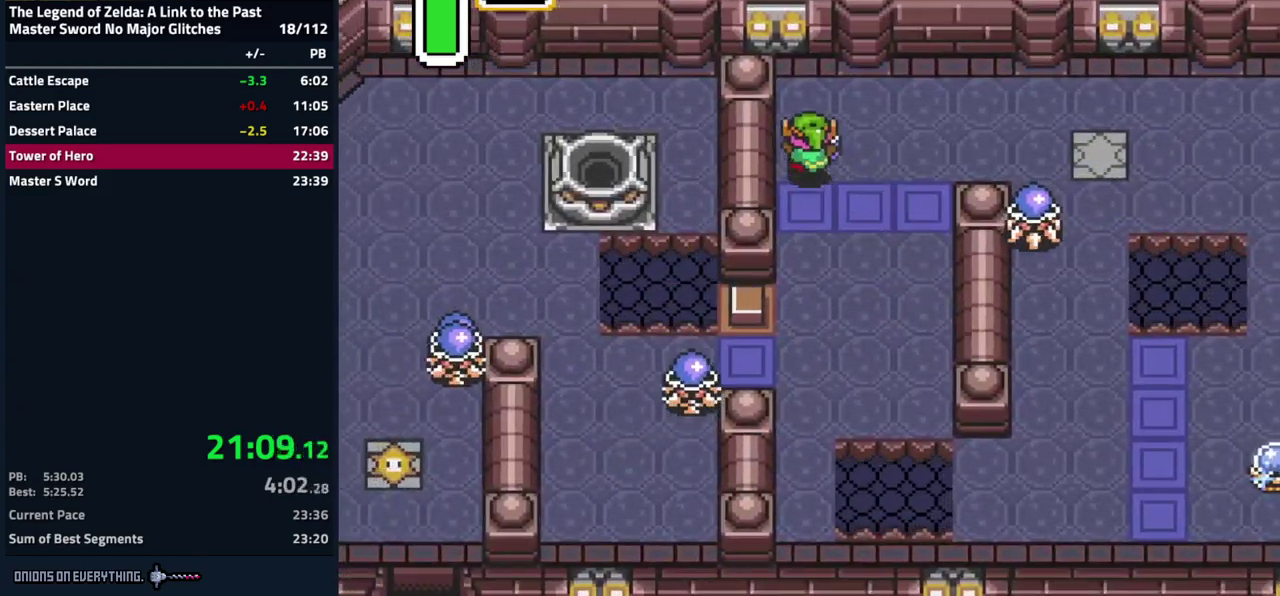
{"buttons": ["A"], "events": [[100, "A", "down"], [100, "DPAD_UP", "up"], [167, "DPAD_RIGHT", "up"]]}
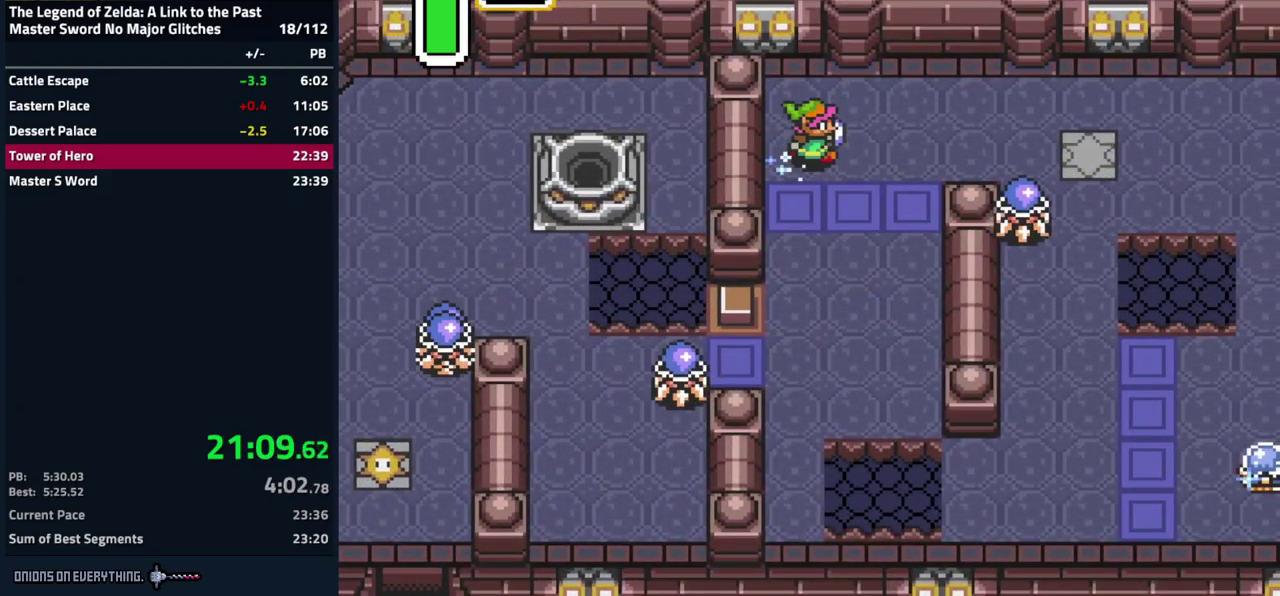
{"buttons": ["DPAD_RIGHT"], "events": [[233, "A", "up"], [483, "DPAD_RIGHT", "down"]]}
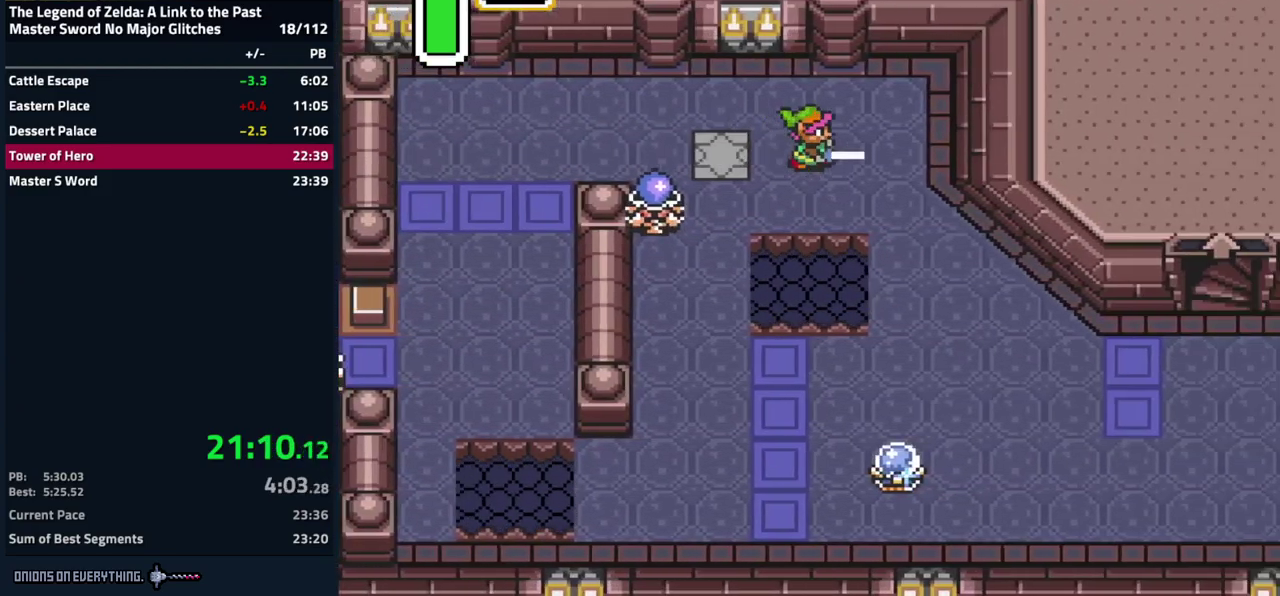
{"buttons": ["DPAD_DOWN"], "events": [[33, "DPAD_DOWN", "down"], [500, "DPAD_RIGHT", "up"]]}
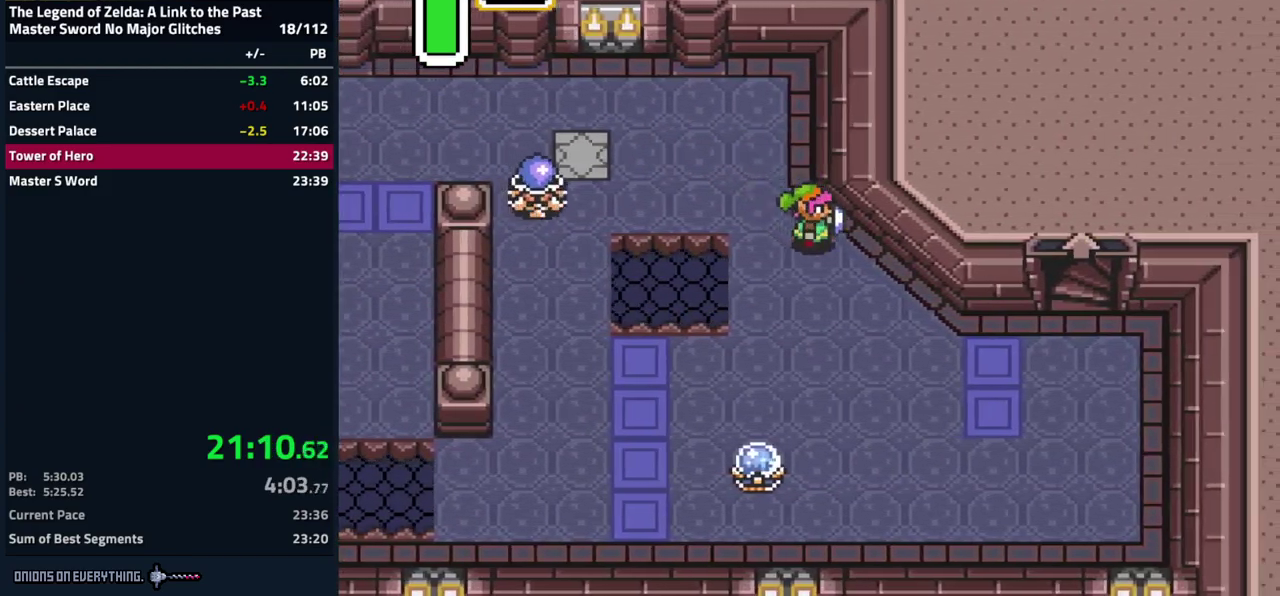
{"buttons": ["DPAD_DOWN", "DPAD_RIGHT"], "events": [[400, "DPAD_RIGHT", "down"]]}
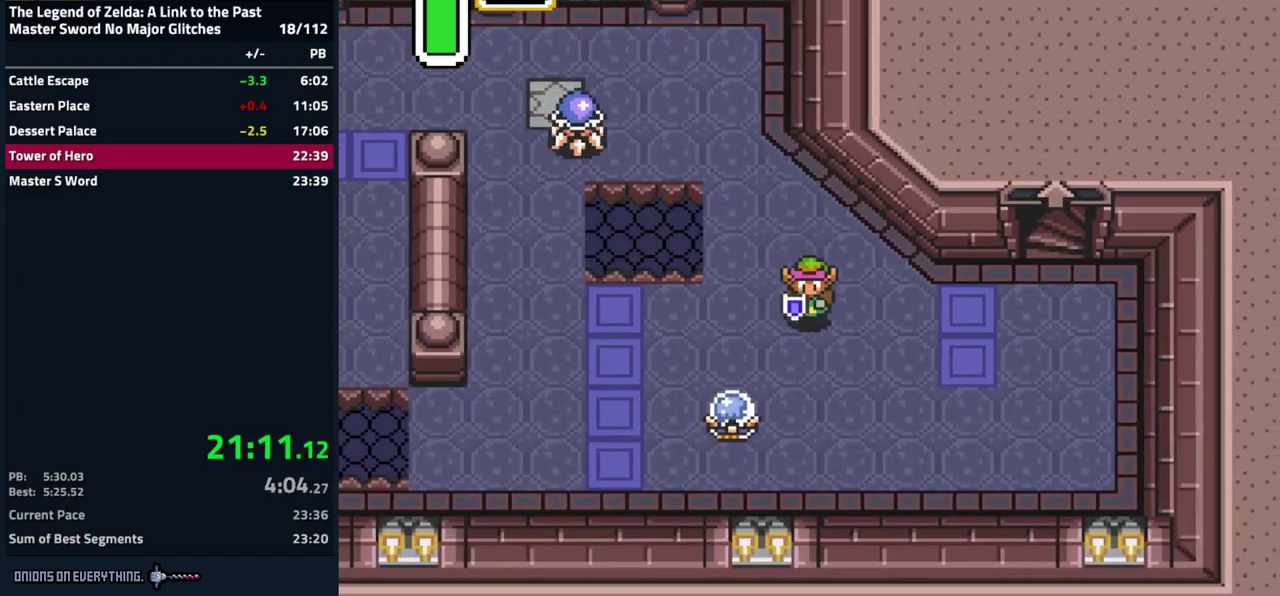
{"buttons": ["DPAD_LEFT"], "events": [[333, "DPAD_RIGHT", "up"], [383, "DPAD_LEFT", "down"], [417, "DPAD_DOWN", "up"]]}
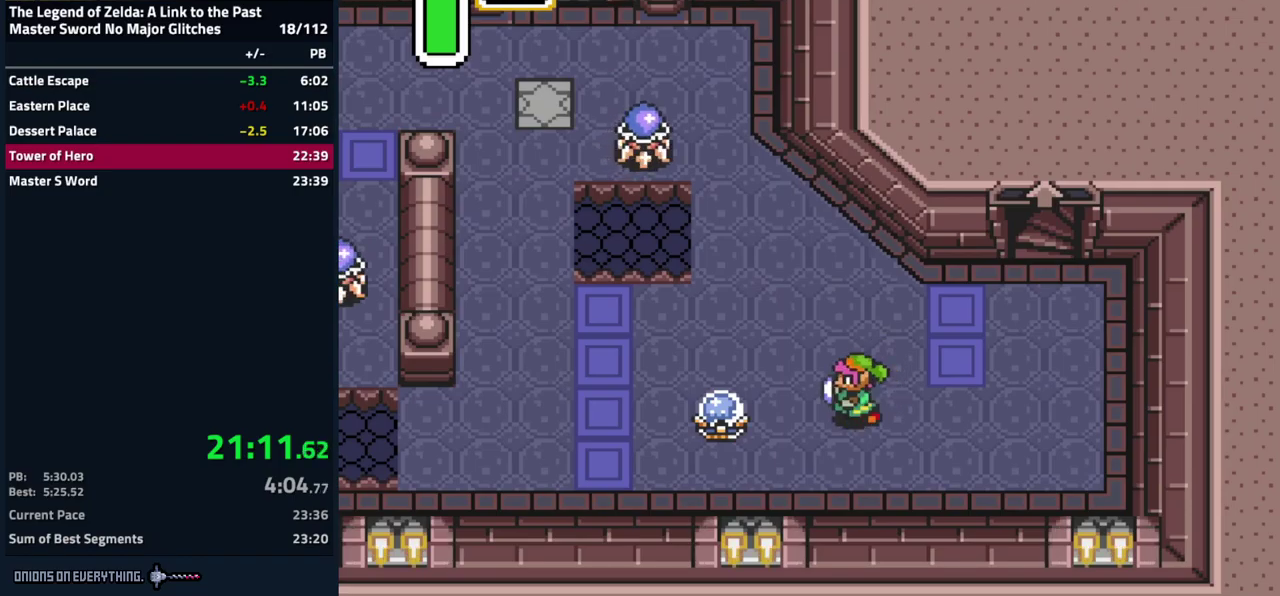
{"buttons": ["DPAD_RIGHT"], "events": [[84, "B", "down"], [134, "DPAD_LEFT", "up"], [217, "B", "up"], [234, "DPAD_RIGHT", "down"]]}
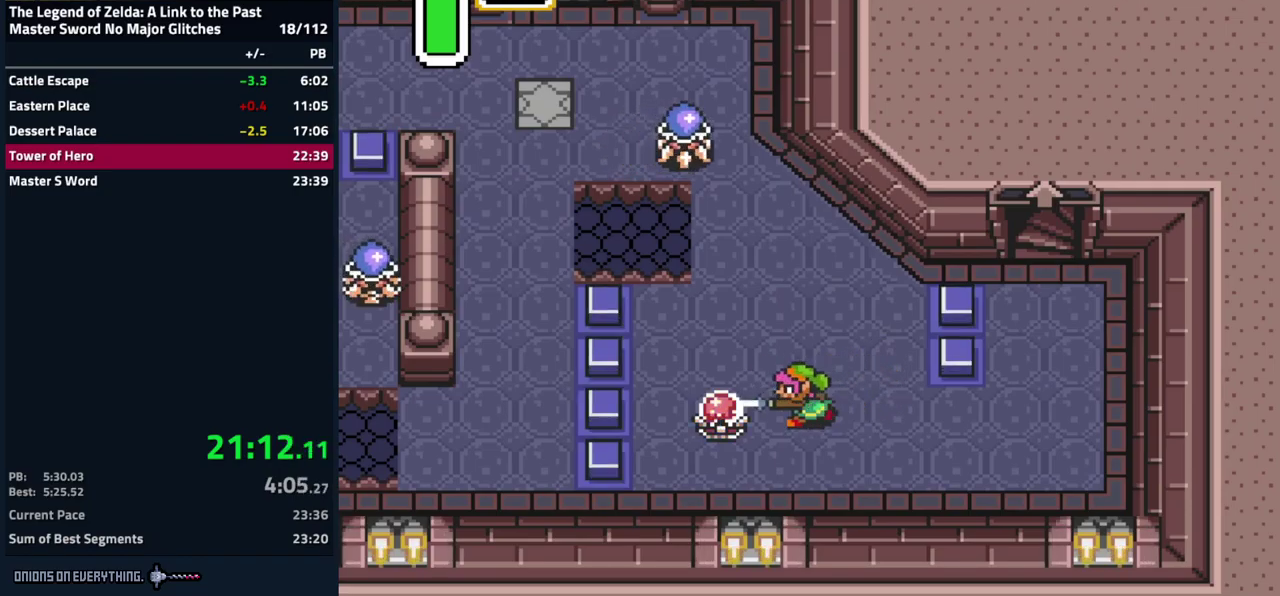
{"buttons": ["DPAD_DOWN", "DPAD_RIGHT"], "events": [[17, "DPAD_DOWN", "down"], [184, "DPAD_DOWN", "up"], [367, "DPAD_DOWN", "down"]]}
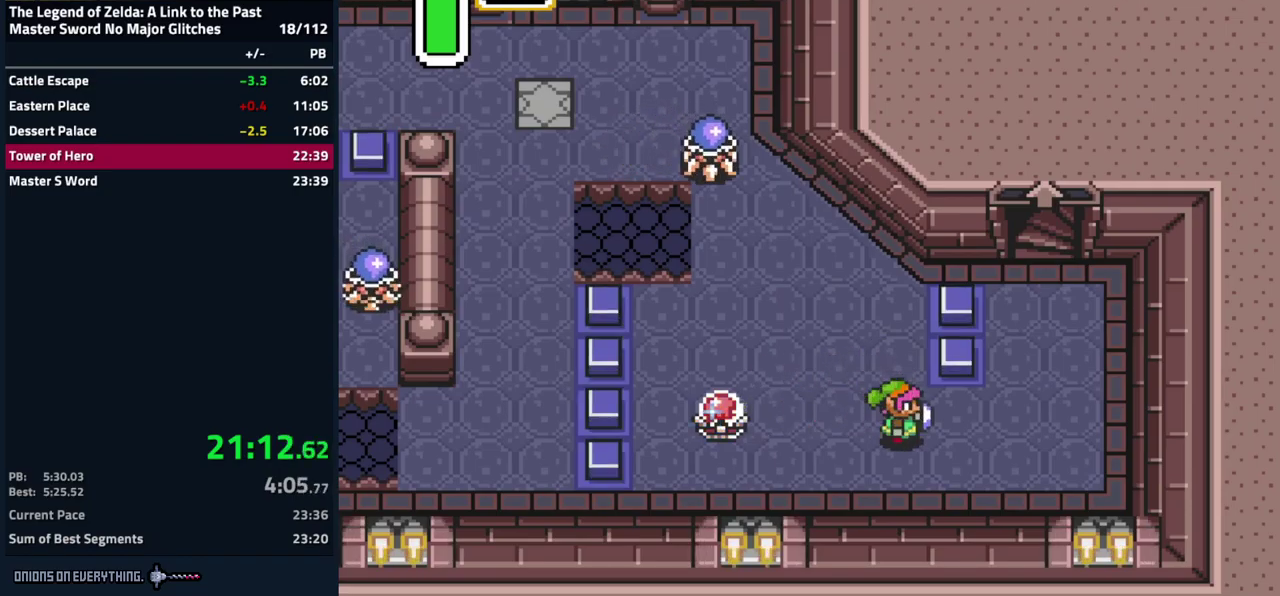
{"buttons": ["DPAD_UP"], "events": [[17, "DPAD_DOWN", "up"], [100, "DPAD_UP", "down"], [500, "DPAD_RIGHT", "up"]]}
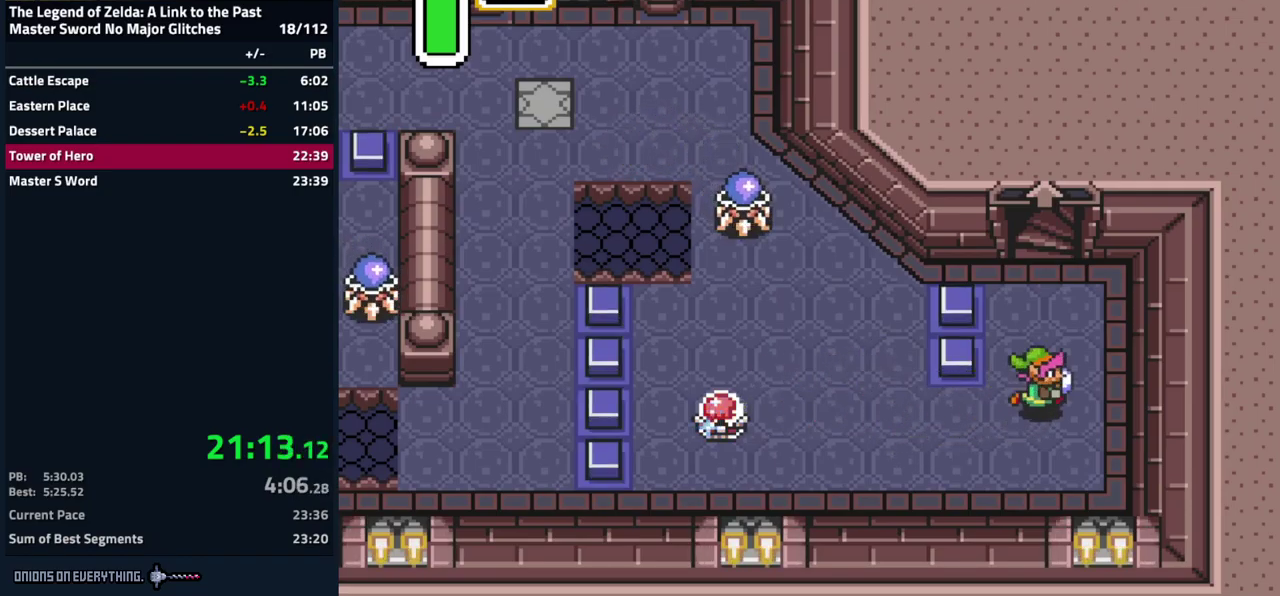
{"buttons": ["DPAD_UP"], "events": []}
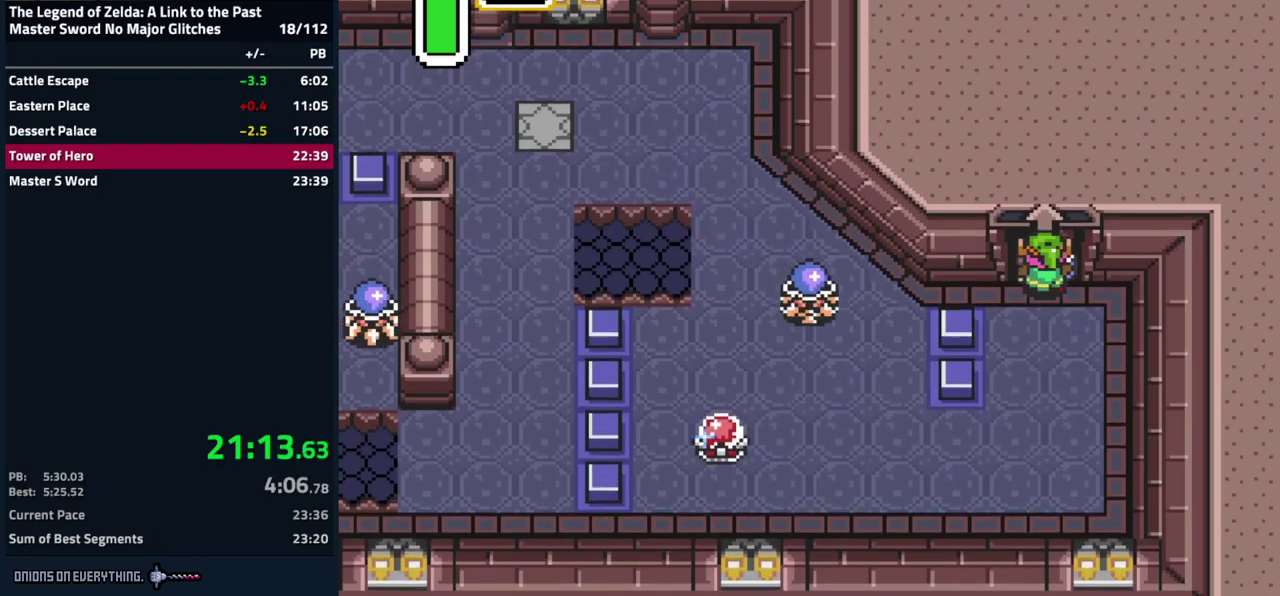
{"buttons": ["DPAD_DOWN", "DPAD_RIGHT"], "events": [[384, "DPAD_RIGHT", "down"], [400, "DPAD_UP", "up"], [484, "DPAD_DOWN", "down"]]}
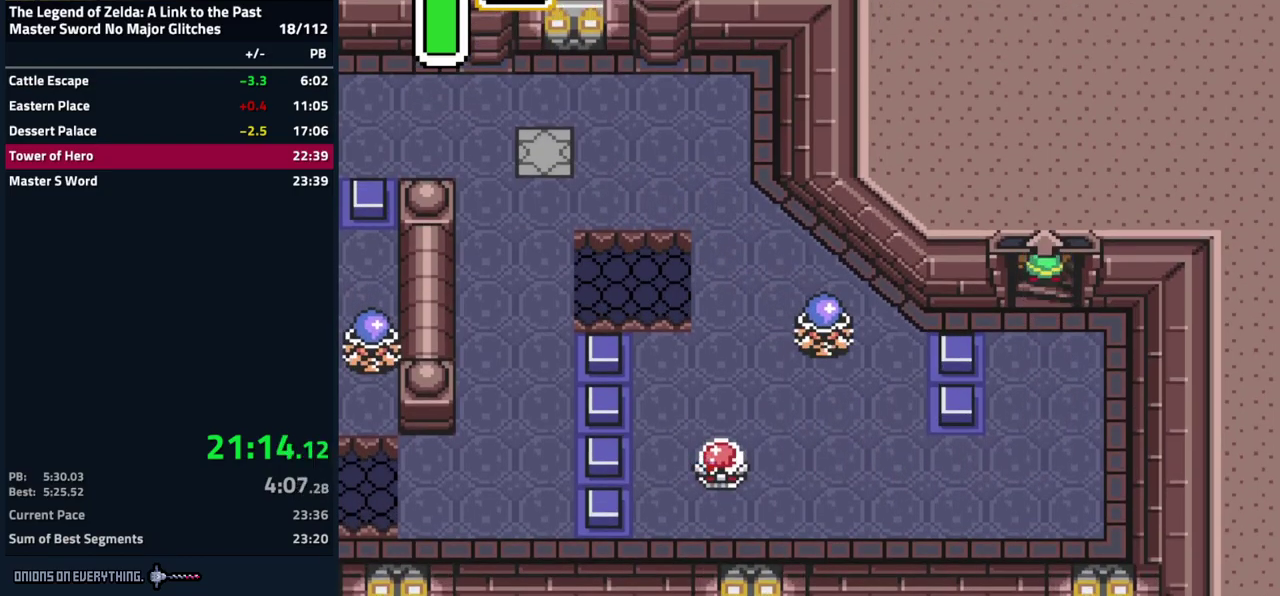
{"buttons": ["DPAD_UP"]}
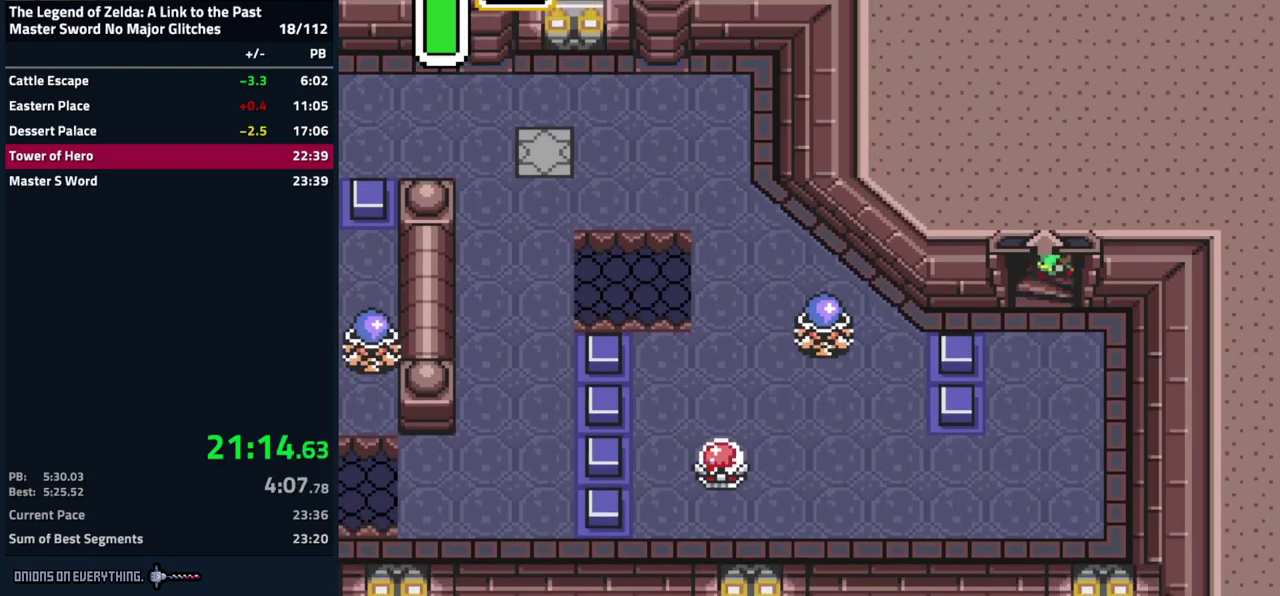
{"buttons": ["DPAD_UP", "DPAD_LEFT"]}
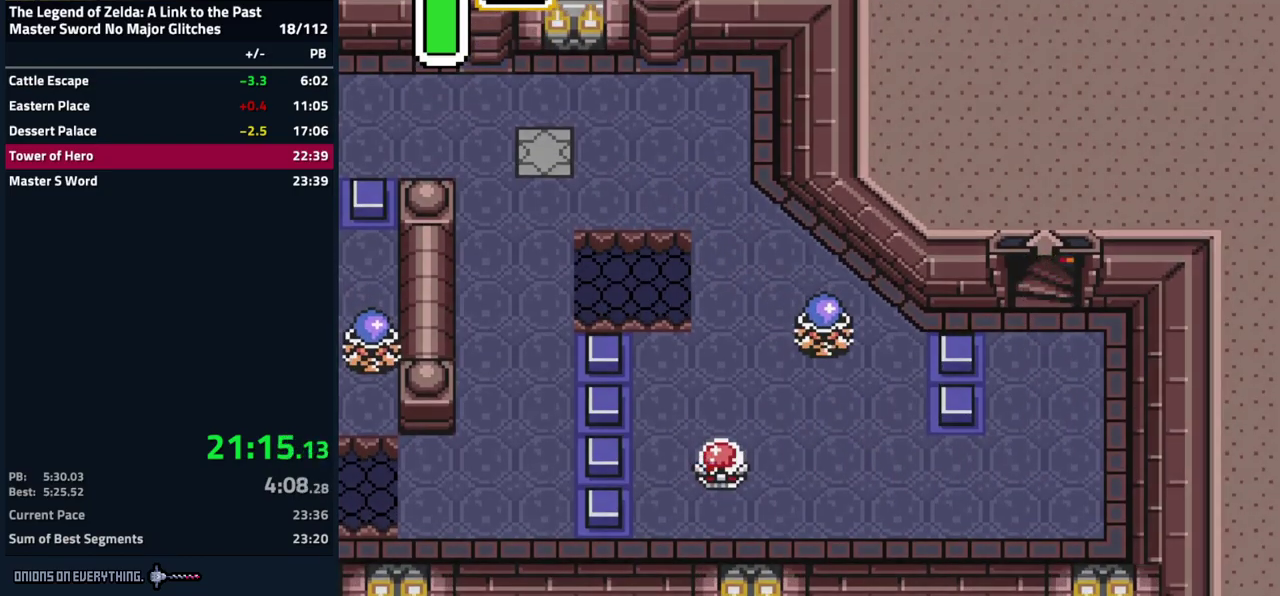
{"buttons": [], "events": [[67, "DPAD_LEFT", "up"], [67, "DPAD_UP", "up"], [84, "DPAD_RIGHT", "down"], [200, "DPAD_LEFT", "down"], [200, "DPAD_RIGHT", "up"], [200, "DPAD_UP", "down"], [284, "DPAD_UP", "up"], [300, "DPAD_LEFT", "up"], [300, "DPAD_RIGHT", "down"], [400, "DPAD_RIGHT", "up"], [417, "DPAD_LEFT", "down"], [417, "DPAD_UP", "down"], [484, "DPAD_LEFT", "up"], [500, "DPAD_UP", "up"]]}
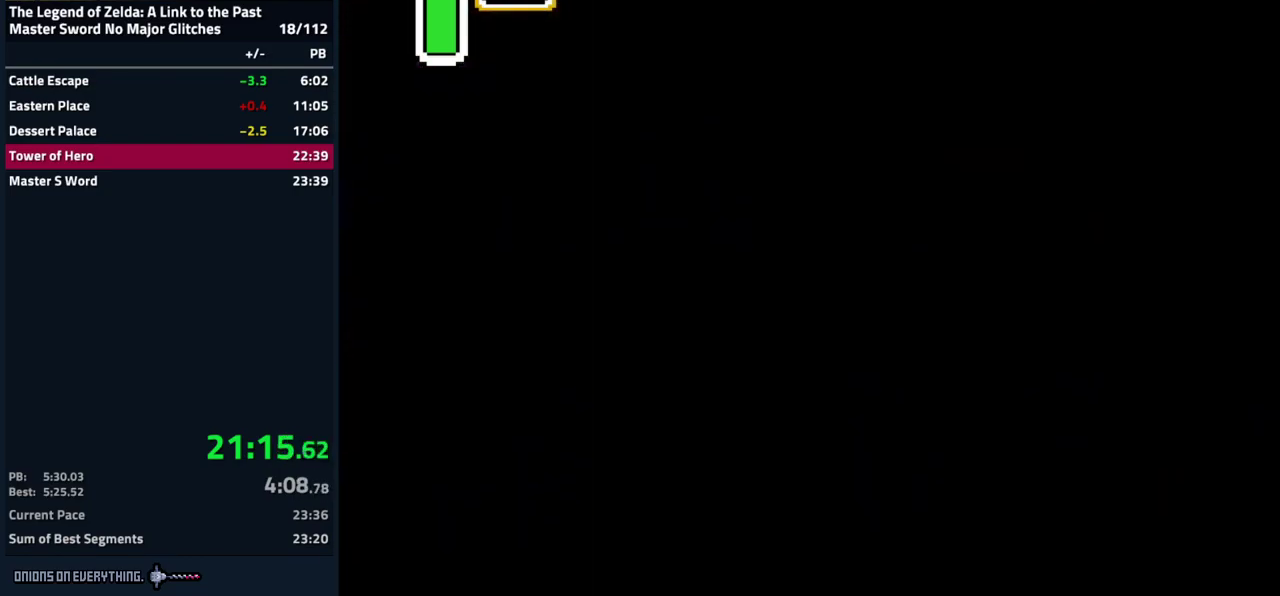
{"buttons": ["DPAD_UP", "DPAD_LEFT"]}
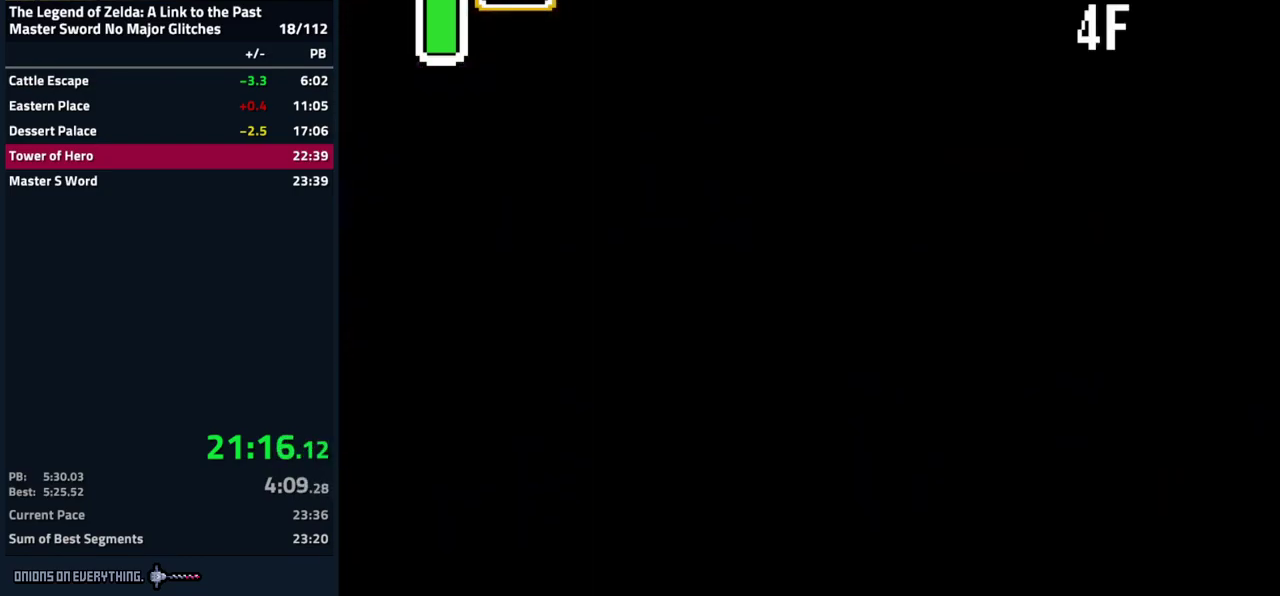
{"buttons": [], "events": [[34, "DPAD_UP", "up"], [50, "DPAD_DOWN", "down"], [84, "DPAD_LEFT", "up"], [217, "DPAD_LEFT", "down"], [250, "DPAD_DOWN", "up"], [417, "DPAD_LEFT", "up"]]}
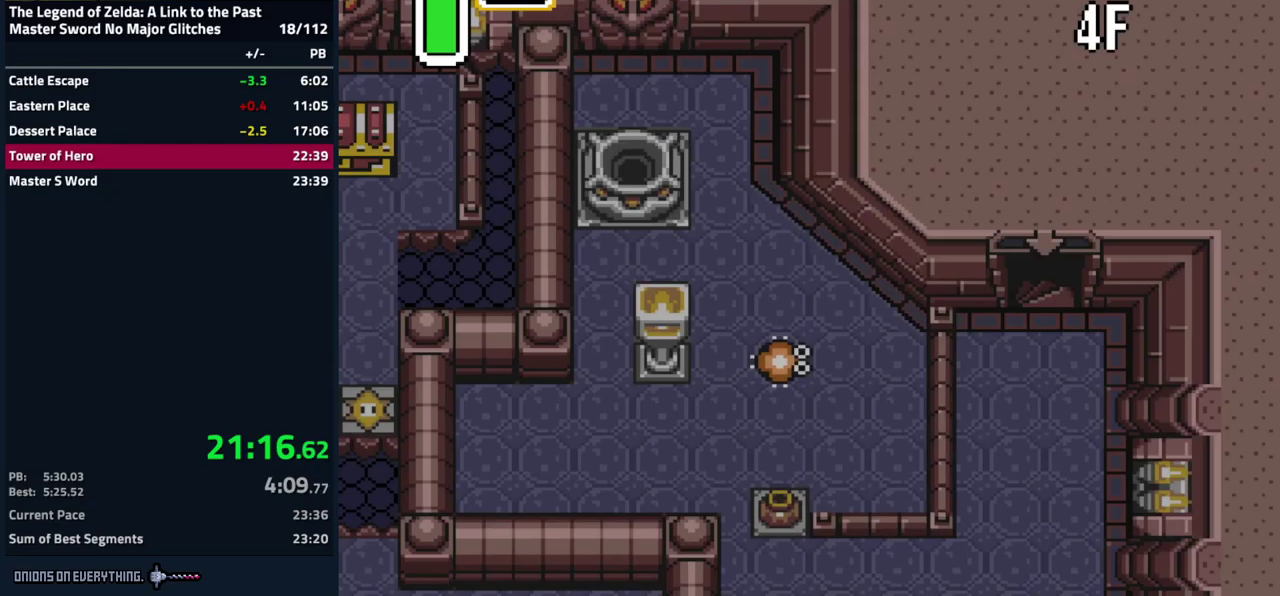
{"buttons": [], "events": []}